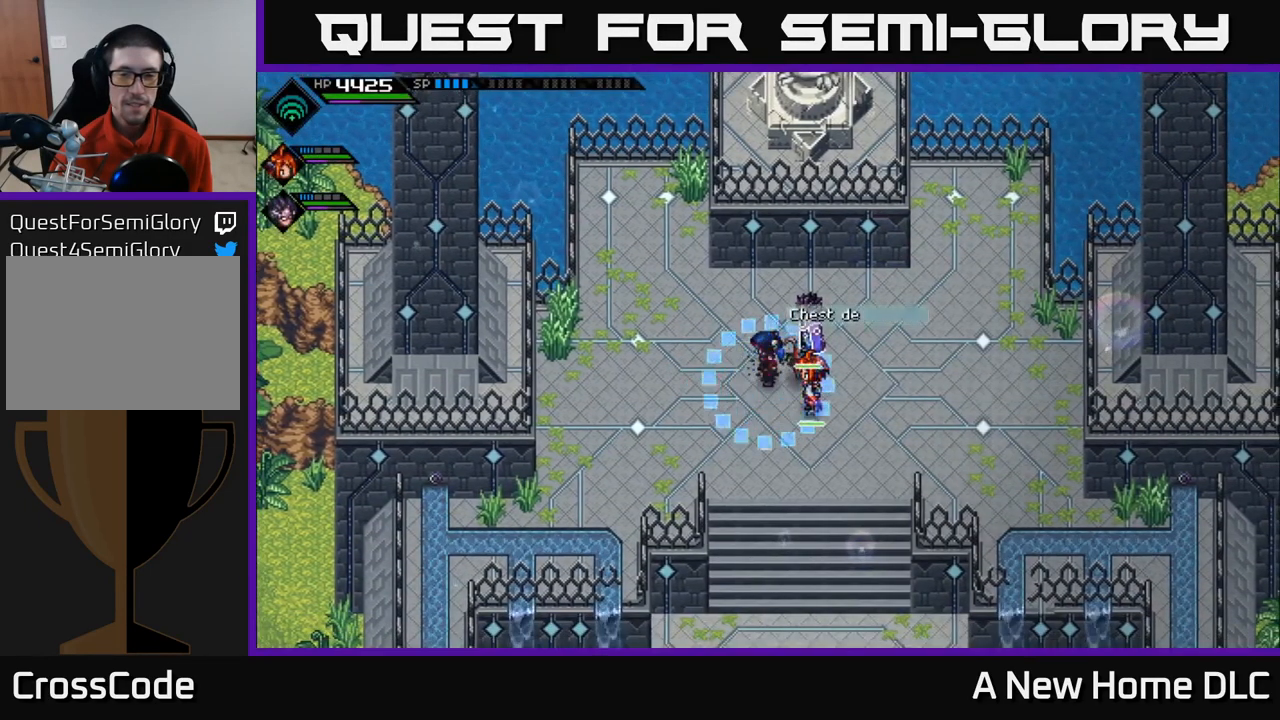
Gameplay with a controller (Xbox layout); each line is a JSON object with the inputs held at the frame after it. "events" lists button and stick changes between this image and that frame as [ms after this image, input, new state], when the widget could be followed in between.
{"buttons": [], "left_stick": "center", "right_stick": "center", "events": []}
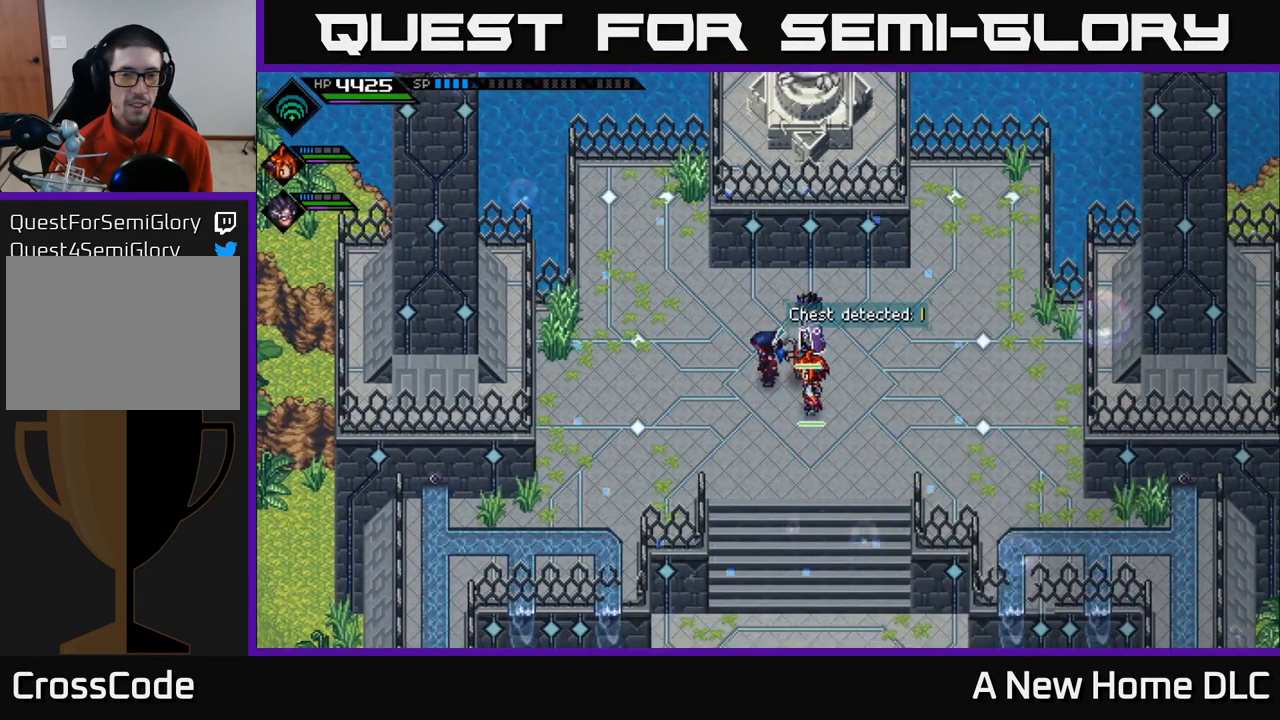
{"buttons": [], "left_stick": "center", "right_stick": "center", "events": []}
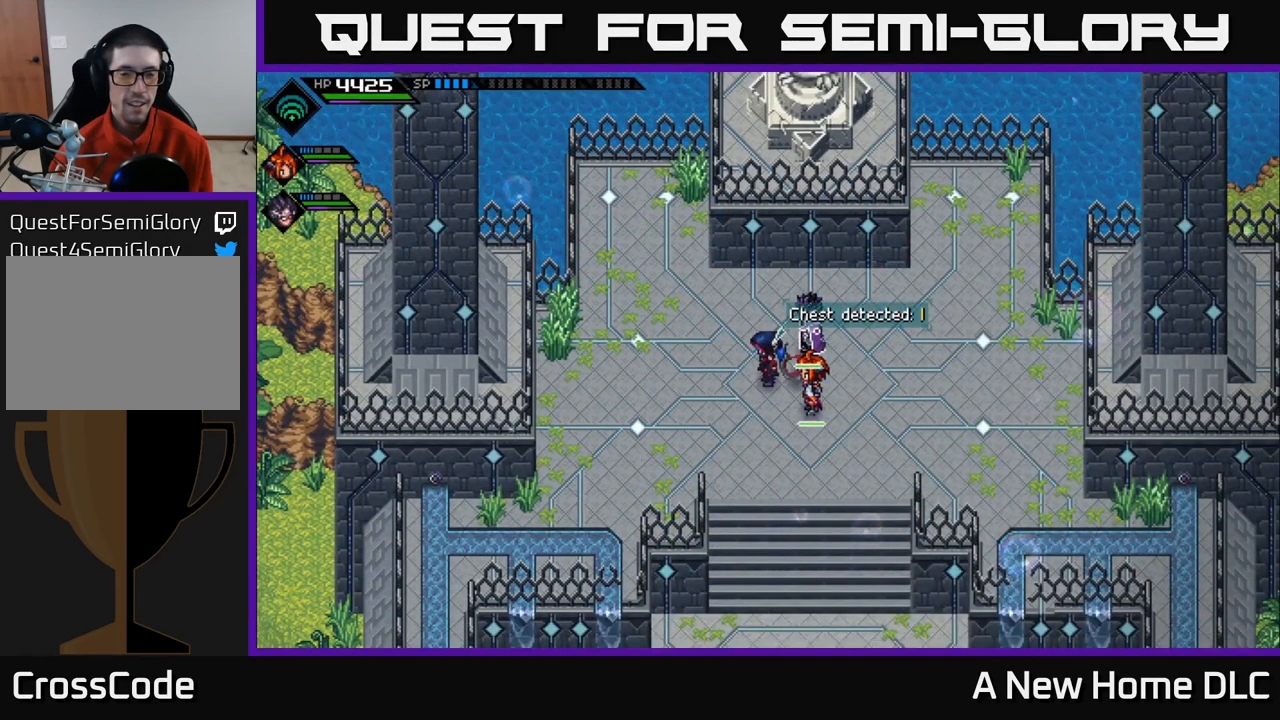
{"buttons": [], "left_stick": "right", "right_stick": "center", "events": [[433, "left_stick", "right"]]}
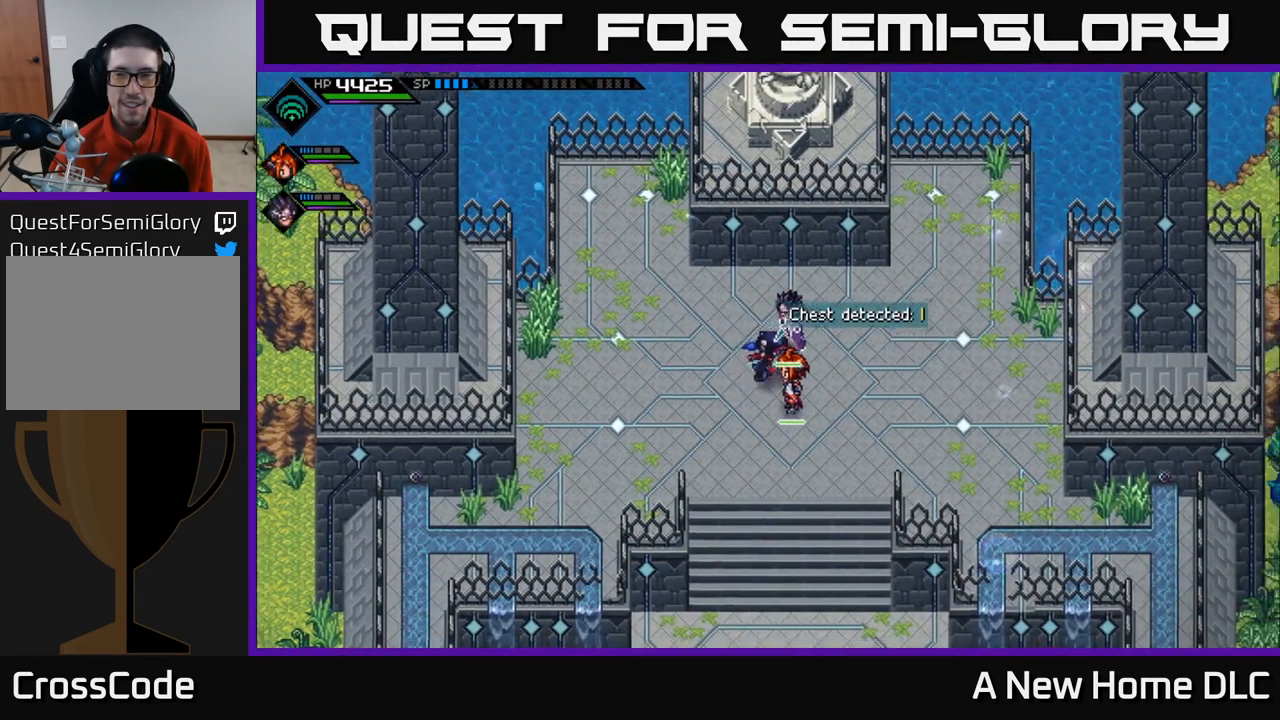
{"buttons": [], "left_stick": "down", "right_stick": "center", "events": [[483, "left_stick", "down"]]}
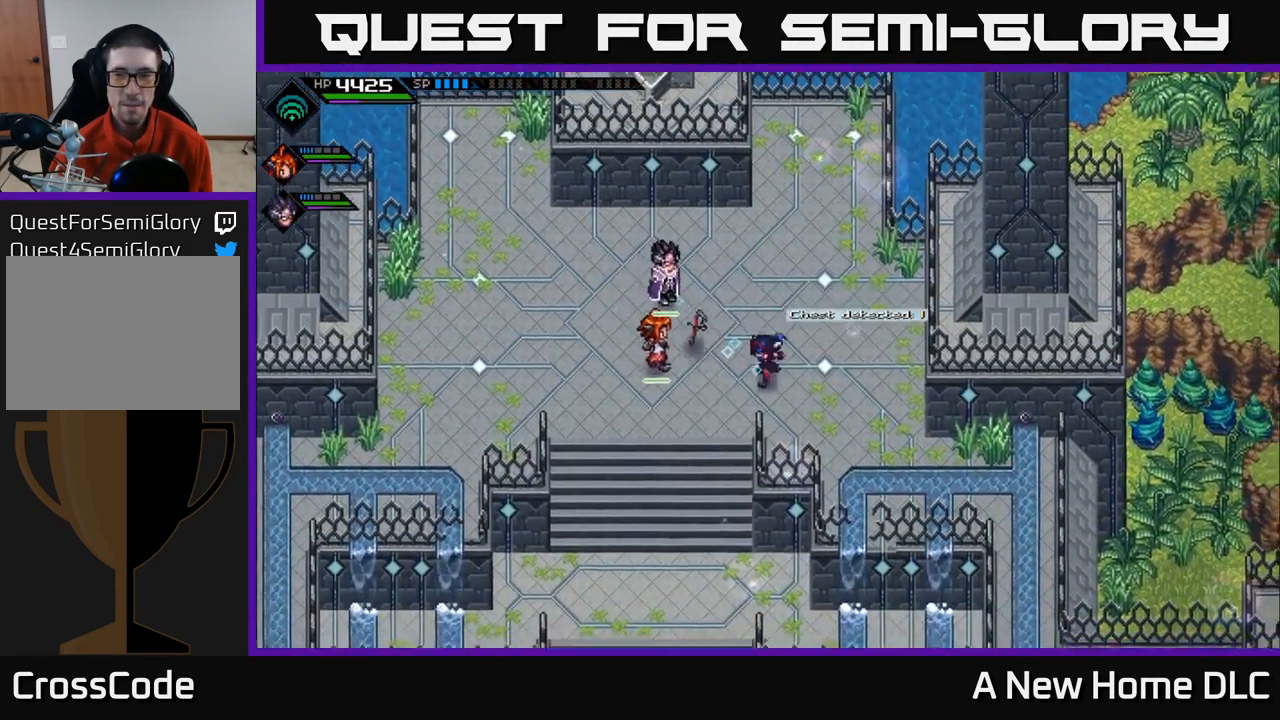
{"buttons": [], "left_stick": "down", "right_stick": "center", "events": [[33, "left_stick", "down-left"], [400, "left_stick", "down"]]}
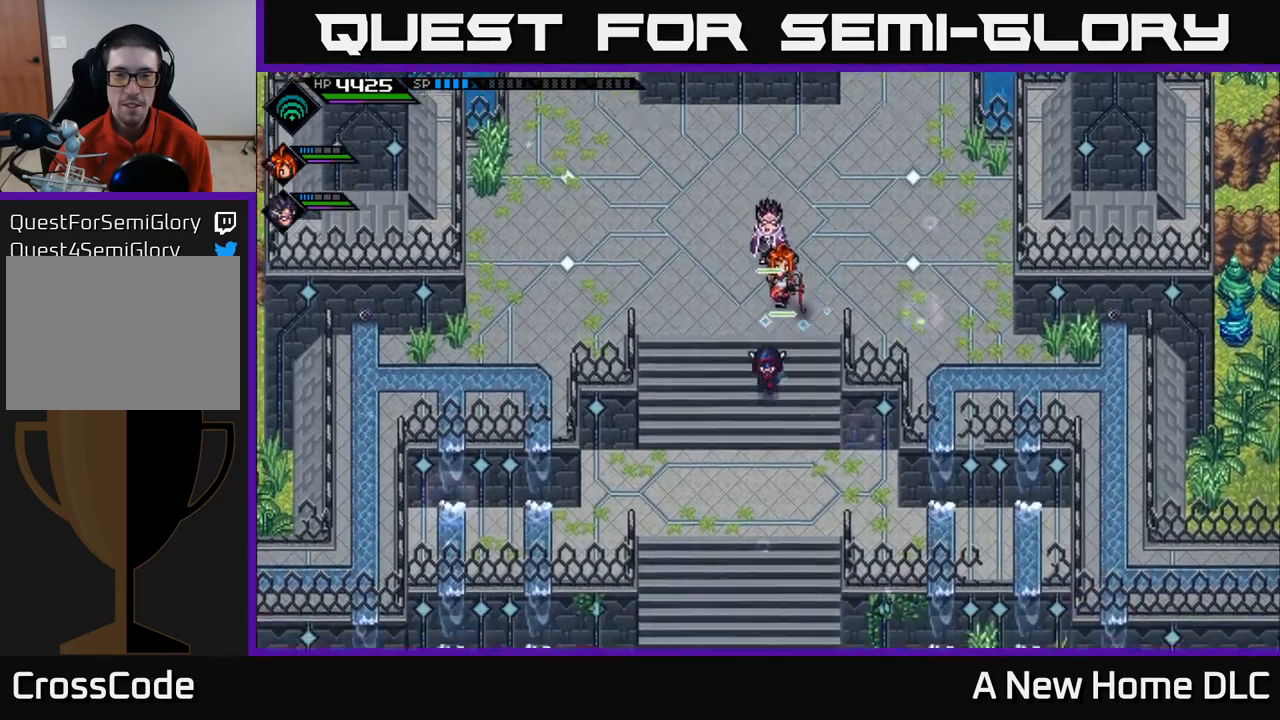
{"buttons": [], "left_stick": "right", "right_stick": "center", "events": [[283, "left_stick", "down-right"], [383, "left_stick", "right"]]}
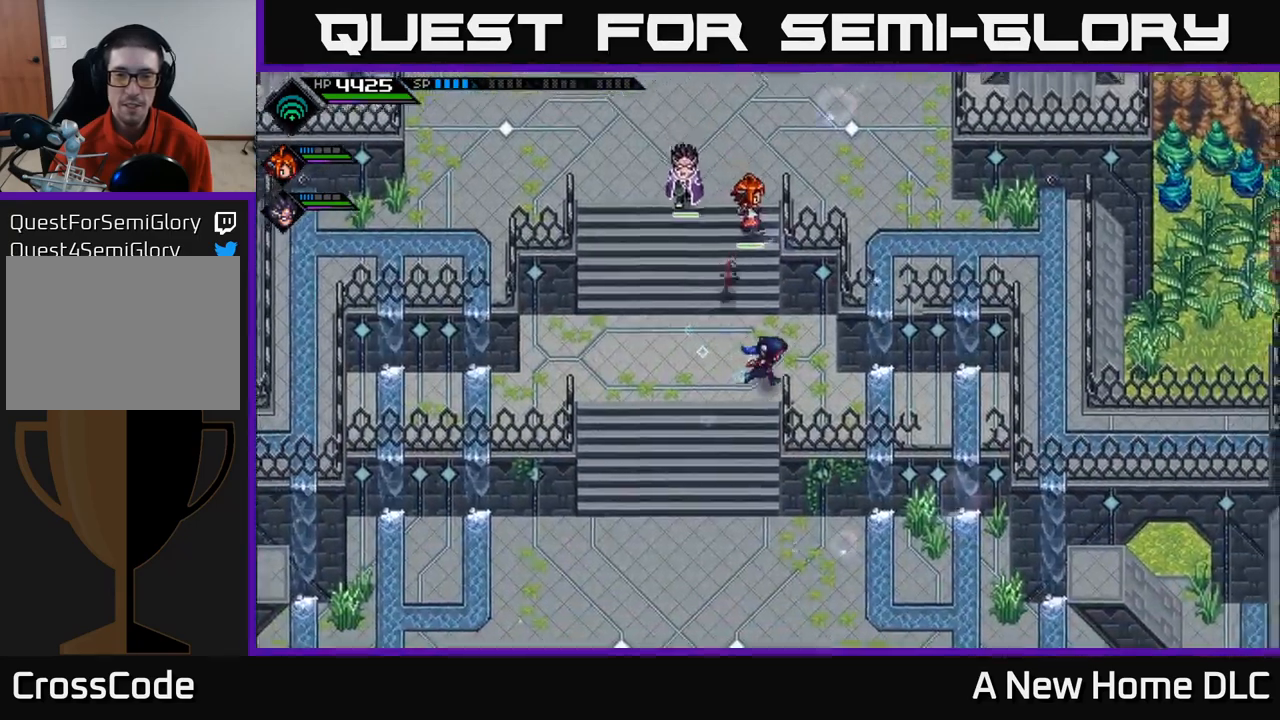
{"buttons": [], "left_stick": "up-left", "right_stick": "center", "events": [[300, "left_stick", "up-left"]]}
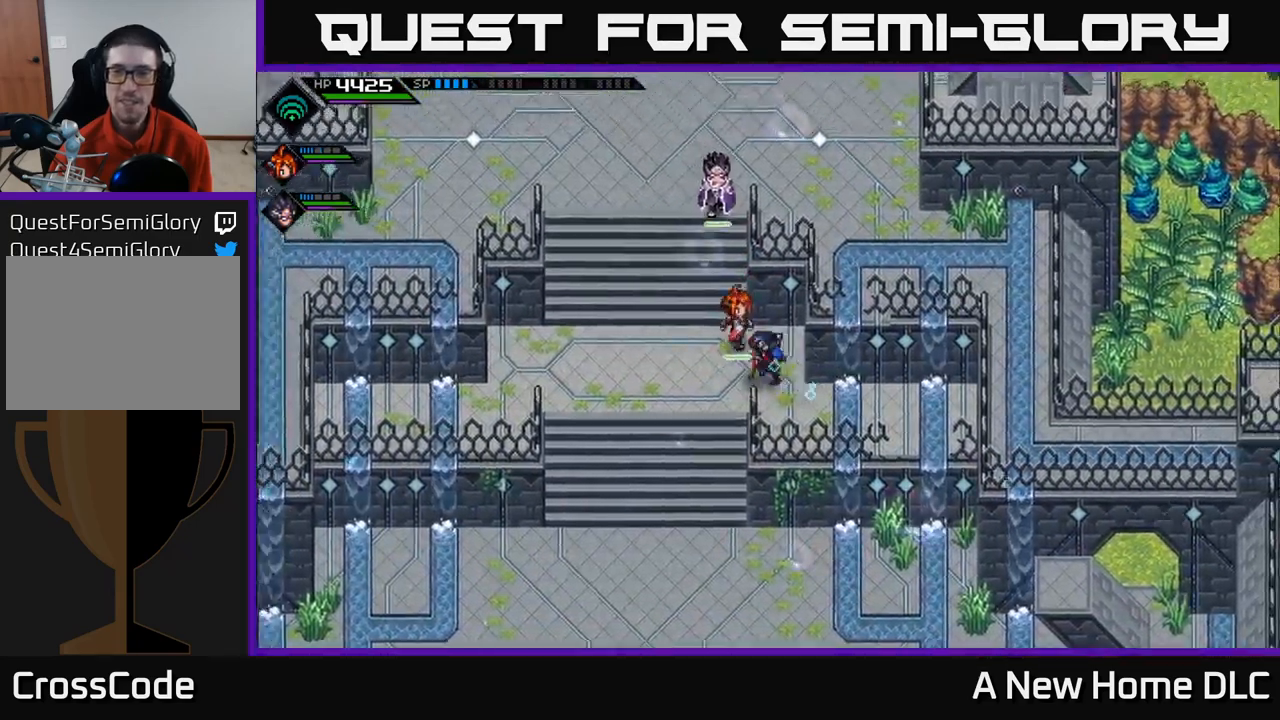
{"buttons": [], "left_stick": "up", "right_stick": "center", "events": [[450, "left_stick", "up"]]}
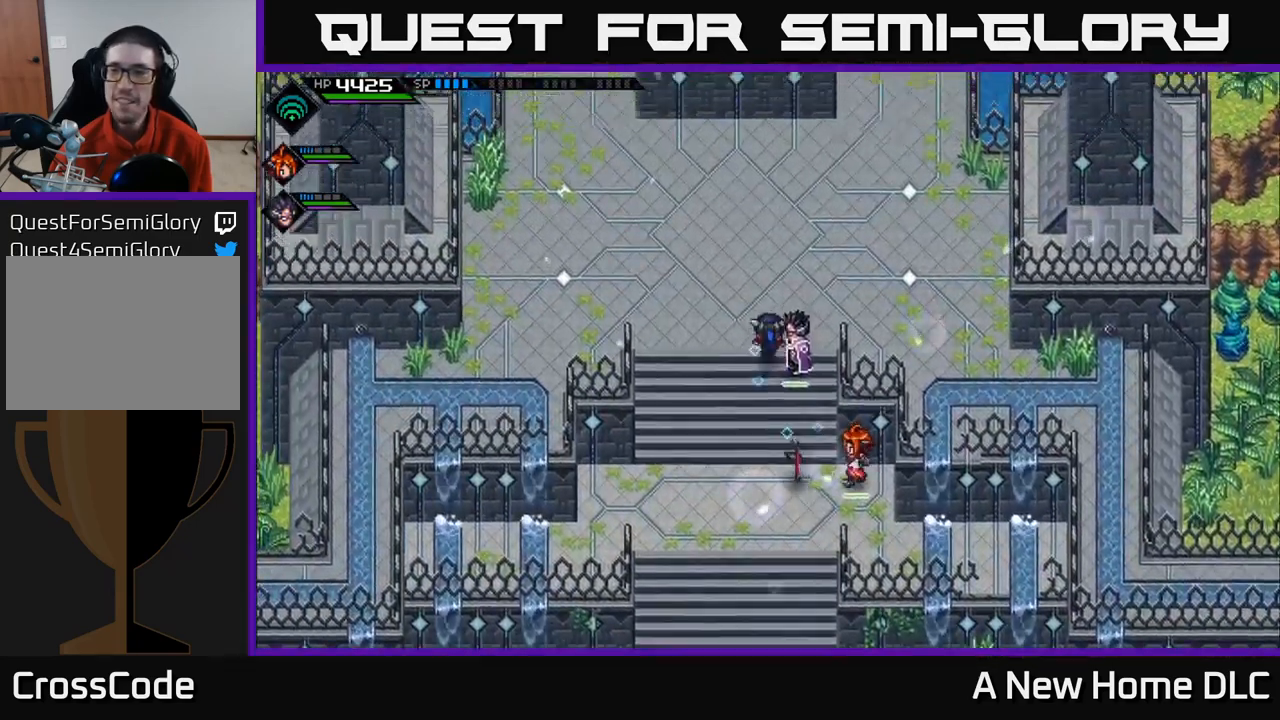
{"buttons": [], "left_stick": "right", "right_stick": "center", "events": [[233, "left_stick", "right"]]}
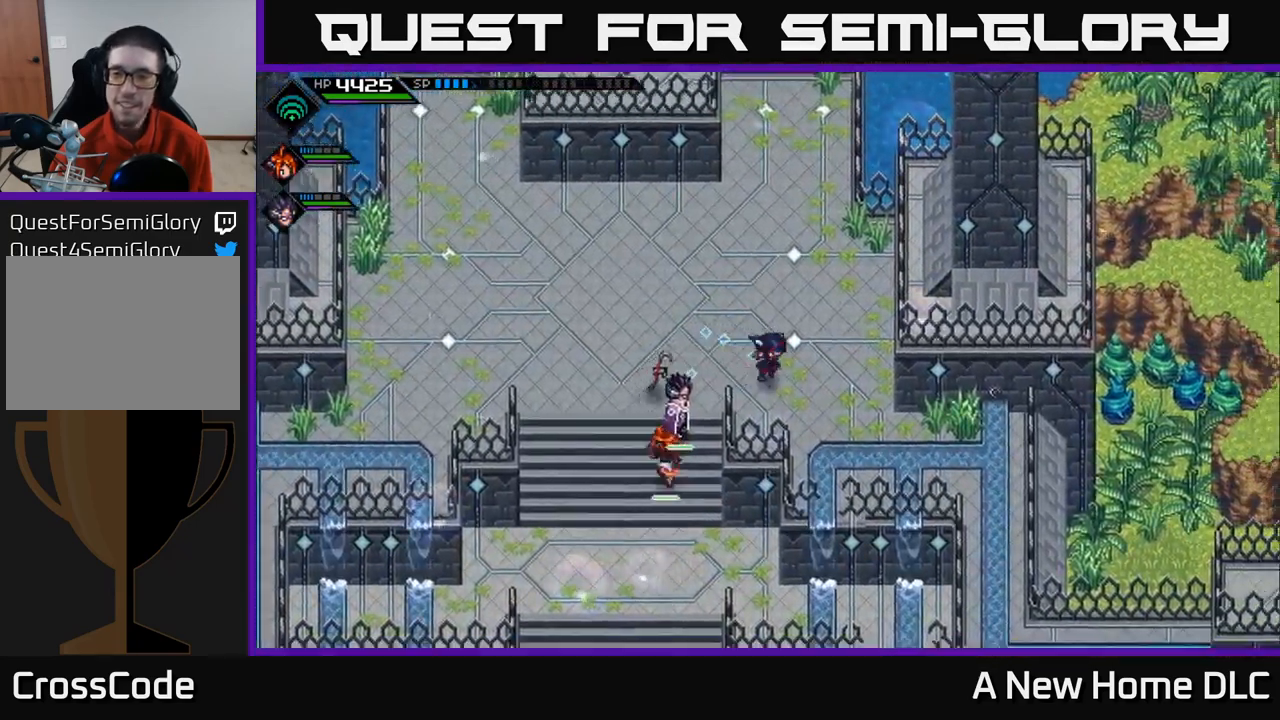
{"buttons": [], "left_stick": "right", "right_stick": "center", "events": []}
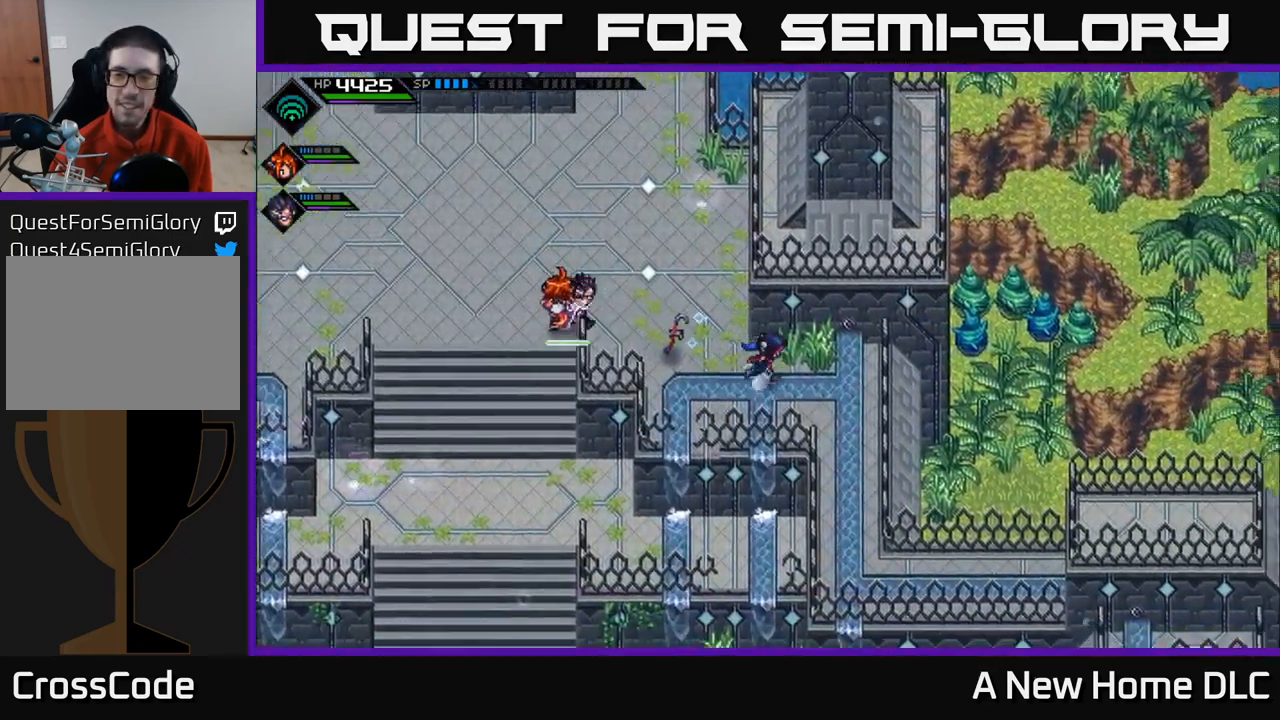
{"buttons": [], "left_stick": "right", "right_stick": "center", "events": []}
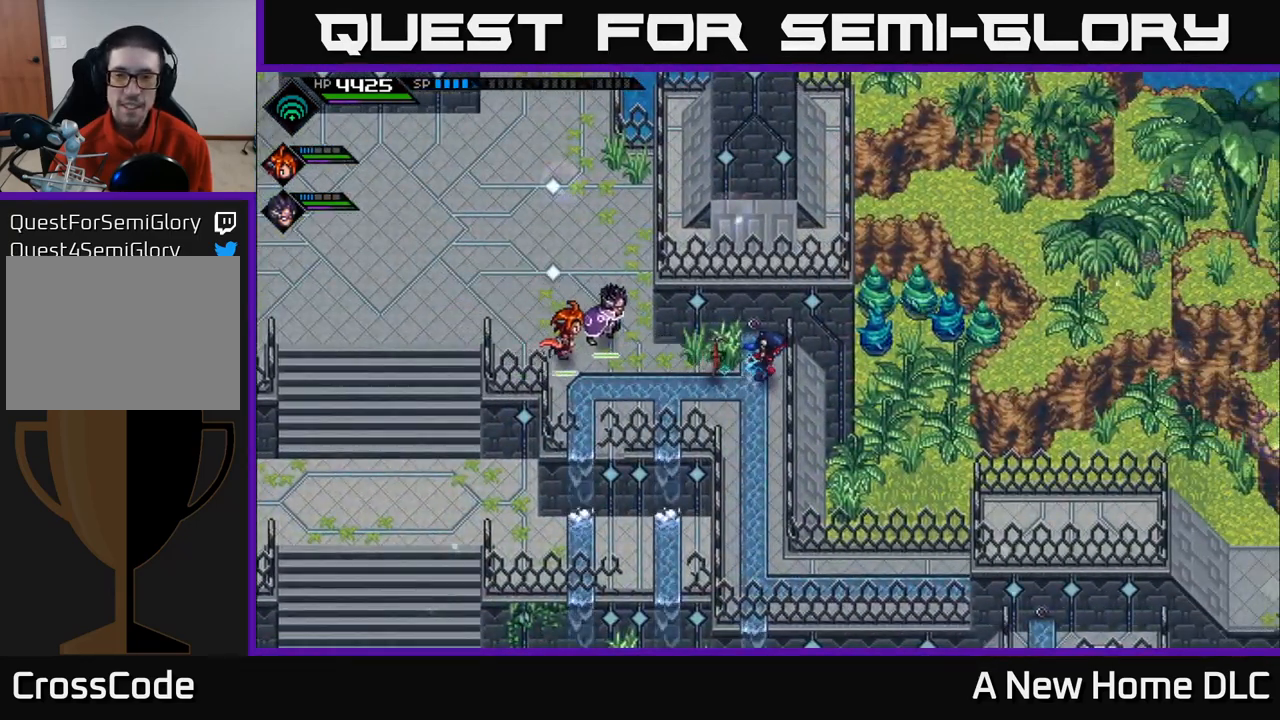
{"buttons": [], "left_stick": "down", "right_stick": "center", "events": [[200, "left_stick", "down"]]}
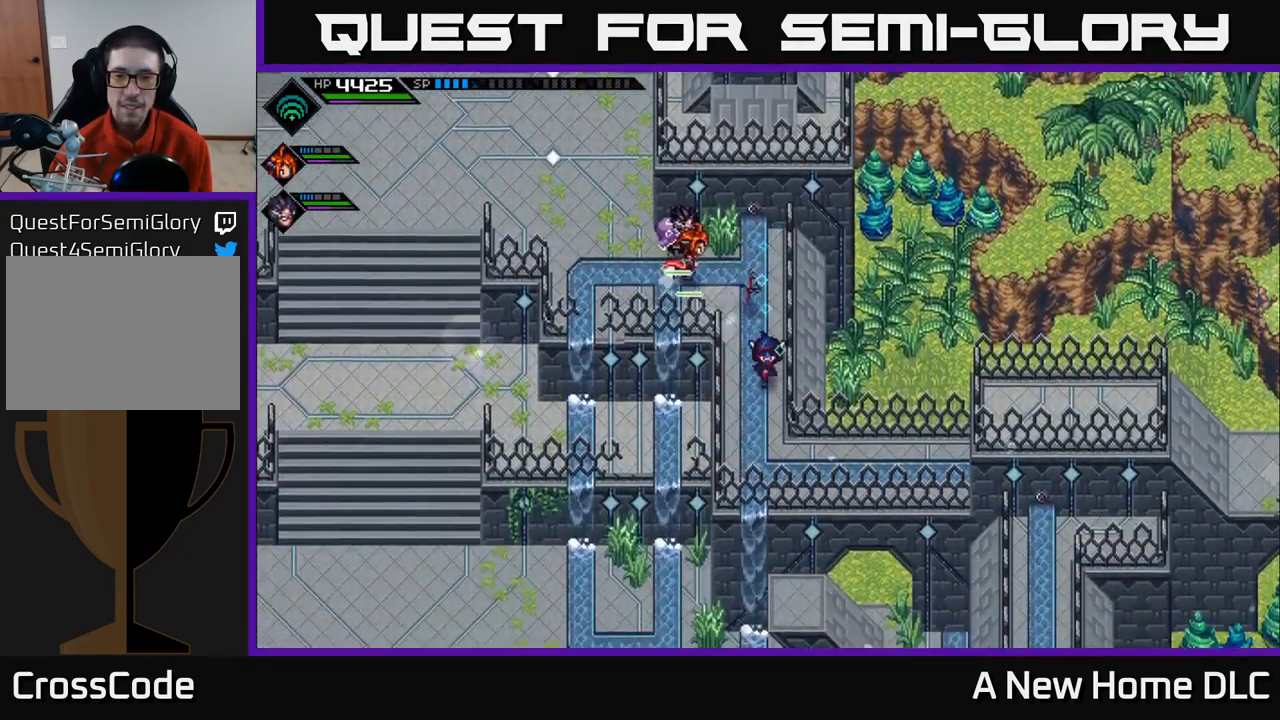
{"buttons": [], "left_stick": "right", "right_stick": "center", "events": [[233, "left_stick", "down-right"], [367, "left_stick", "right"]]}
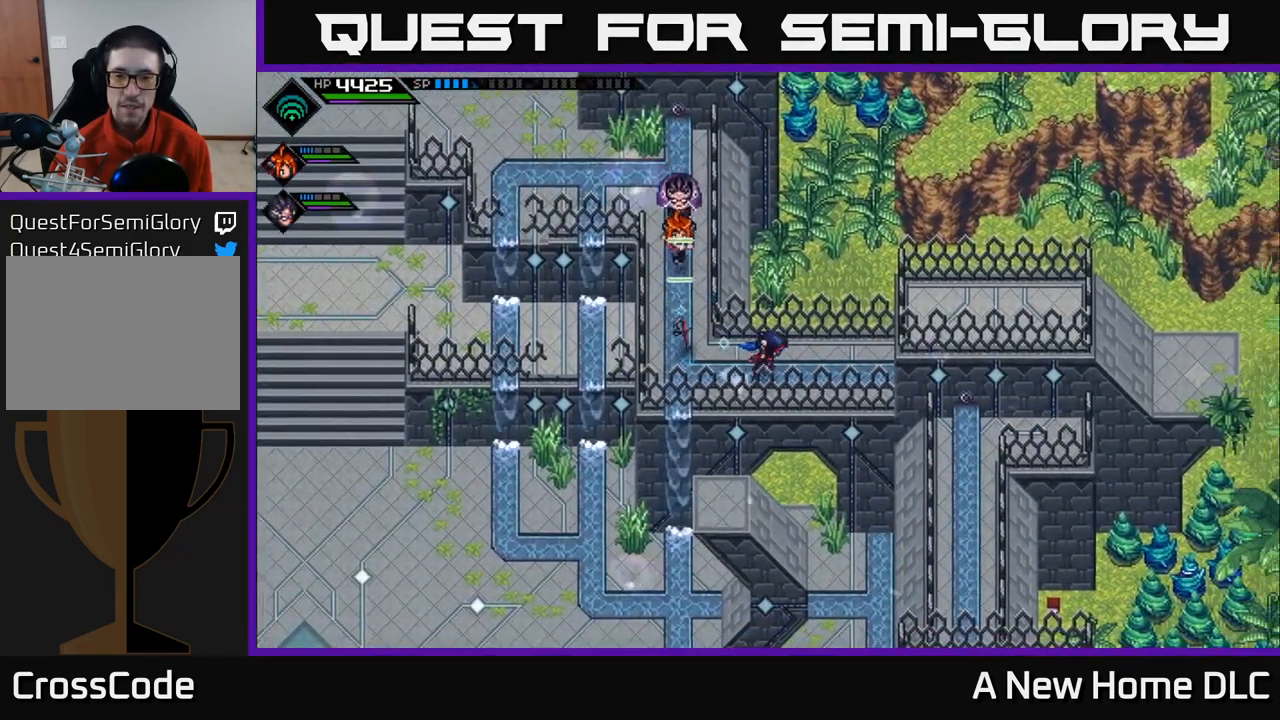
{"buttons": [], "left_stick": "center", "right_stick": "center", "events": [[467, "left_stick", "center"]]}
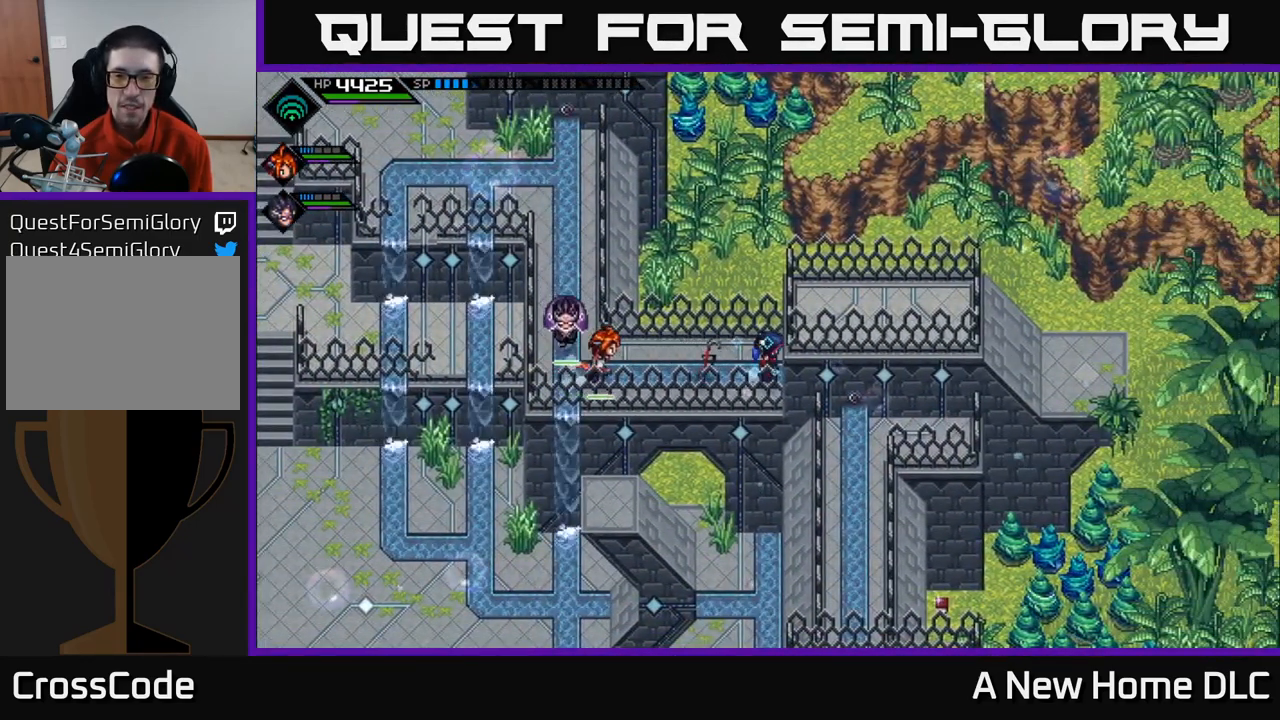
{"buttons": [], "left_stick": "left", "right_stick": "center", "events": [[67, "left_stick", "left"]]}
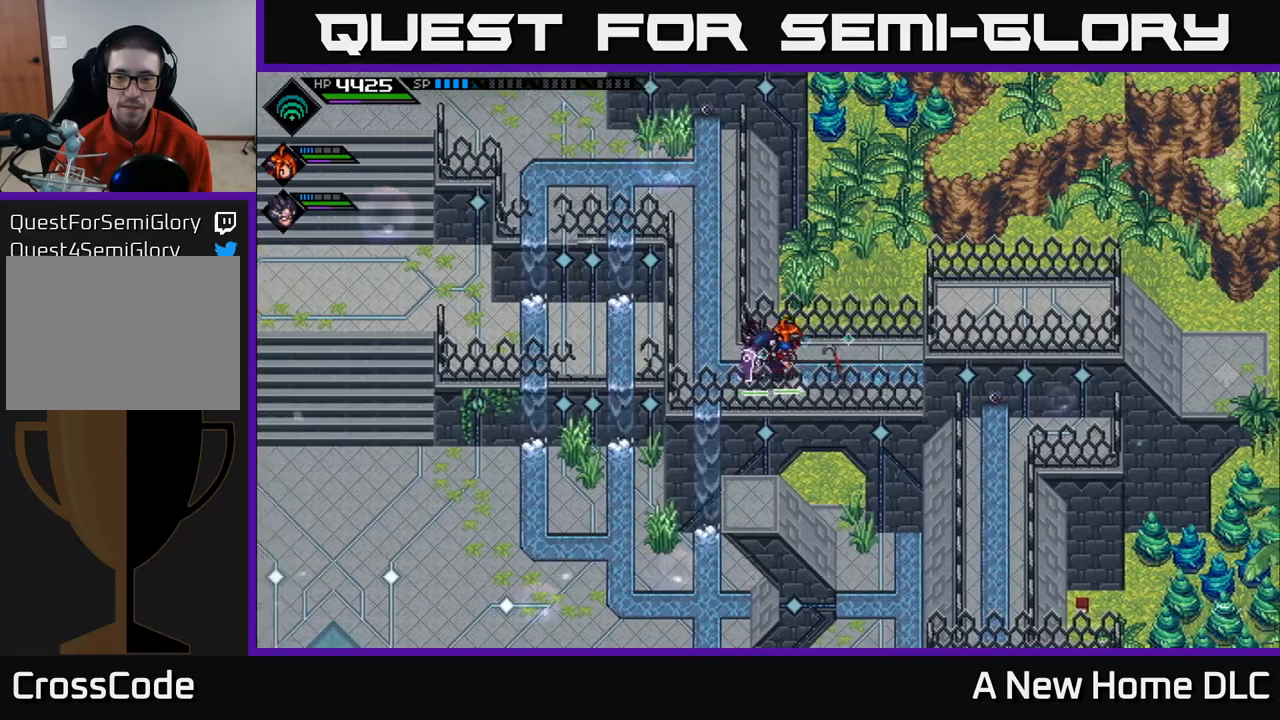
{"buttons": [], "left_stick": "up", "right_stick": "center", "events": [[34, "left_stick", "up-left"], [250, "left_stick", "up"]]}
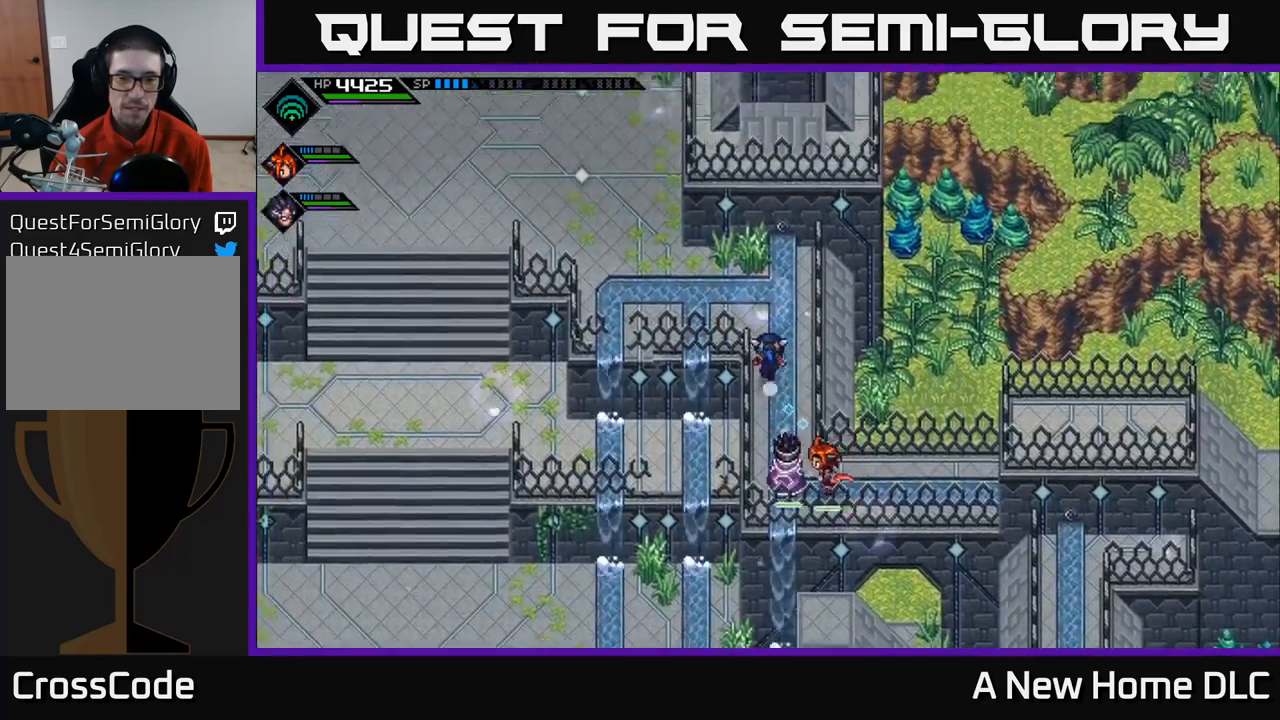
{"buttons": [], "left_stick": "left", "right_stick": "center", "events": [[267, "left_stick", "up-left"], [367, "left_stick", "left"]]}
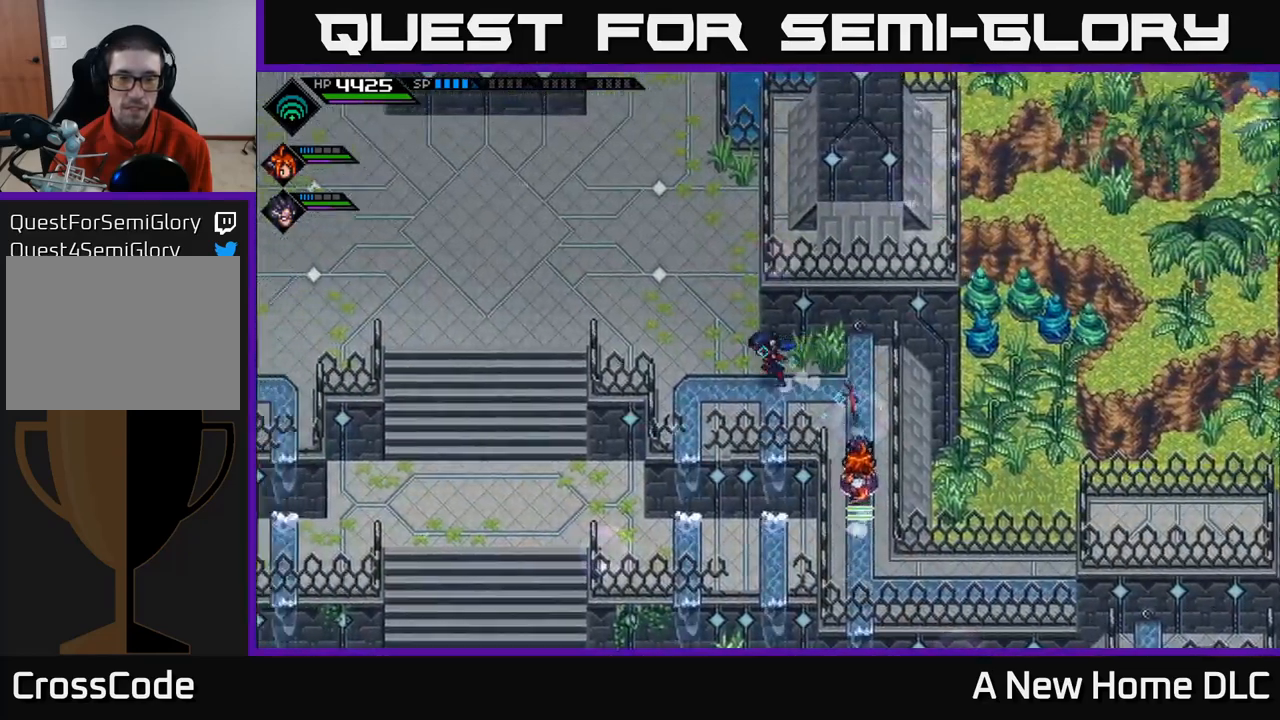
{"buttons": [], "left_stick": "left", "right_stick": "center", "events": [[100, "left_stick", "up-left"], [384, "left_stick", "left"]]}
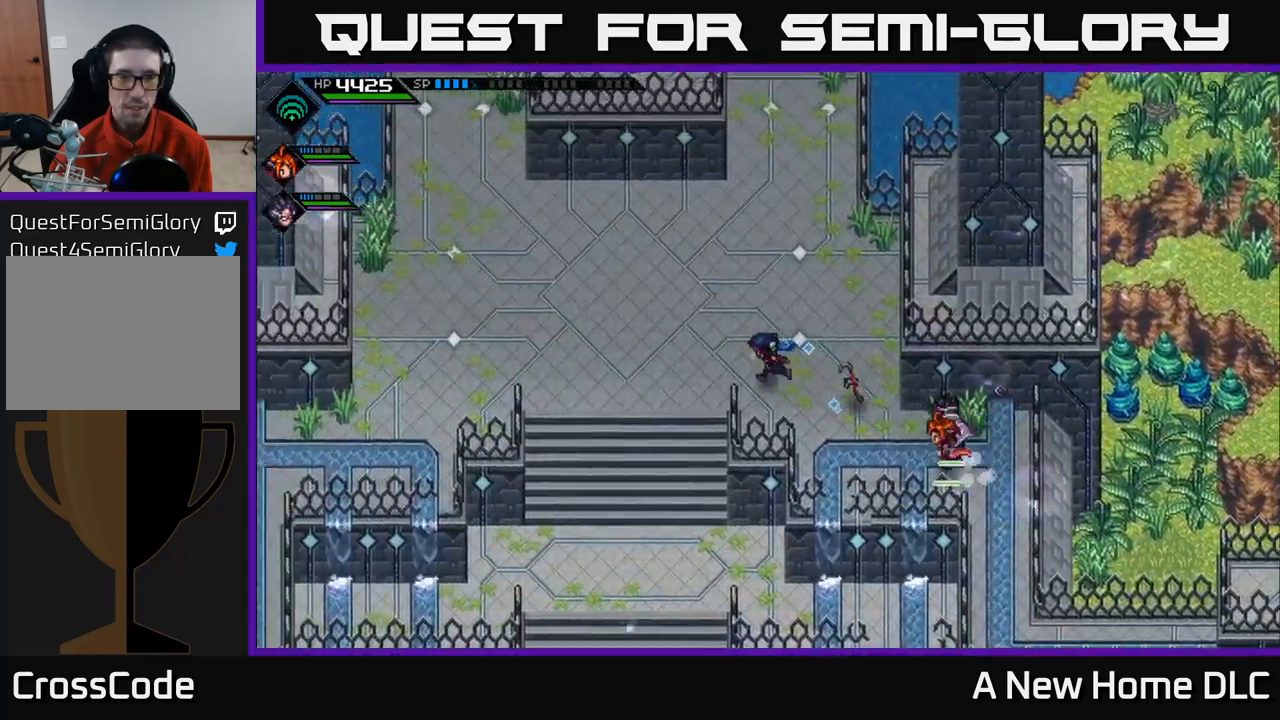
{"buttons": [], "left_stick": "down-left", "right_stick": "center", "events": [[334, "left_stick", "down-left"]]}
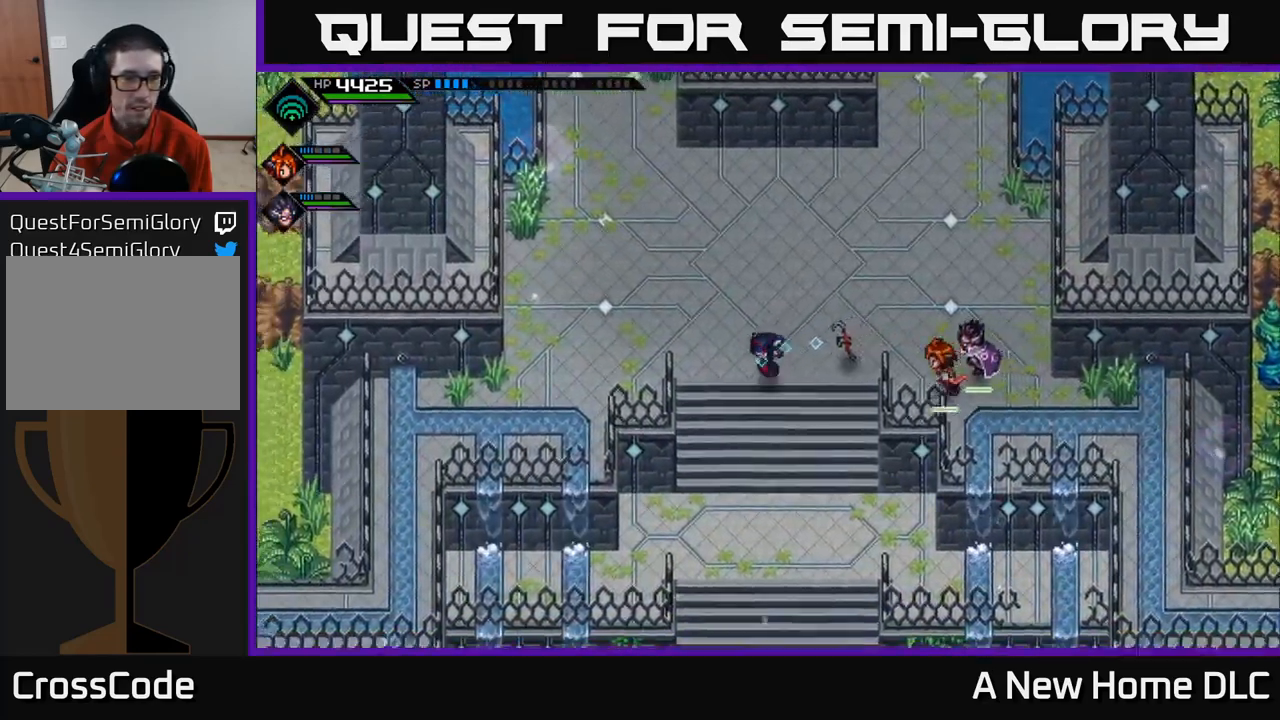
{"buttons": [], "left_stick": "down", "right_stick": "center", "events": [[167, "left_stick", "down"]]}
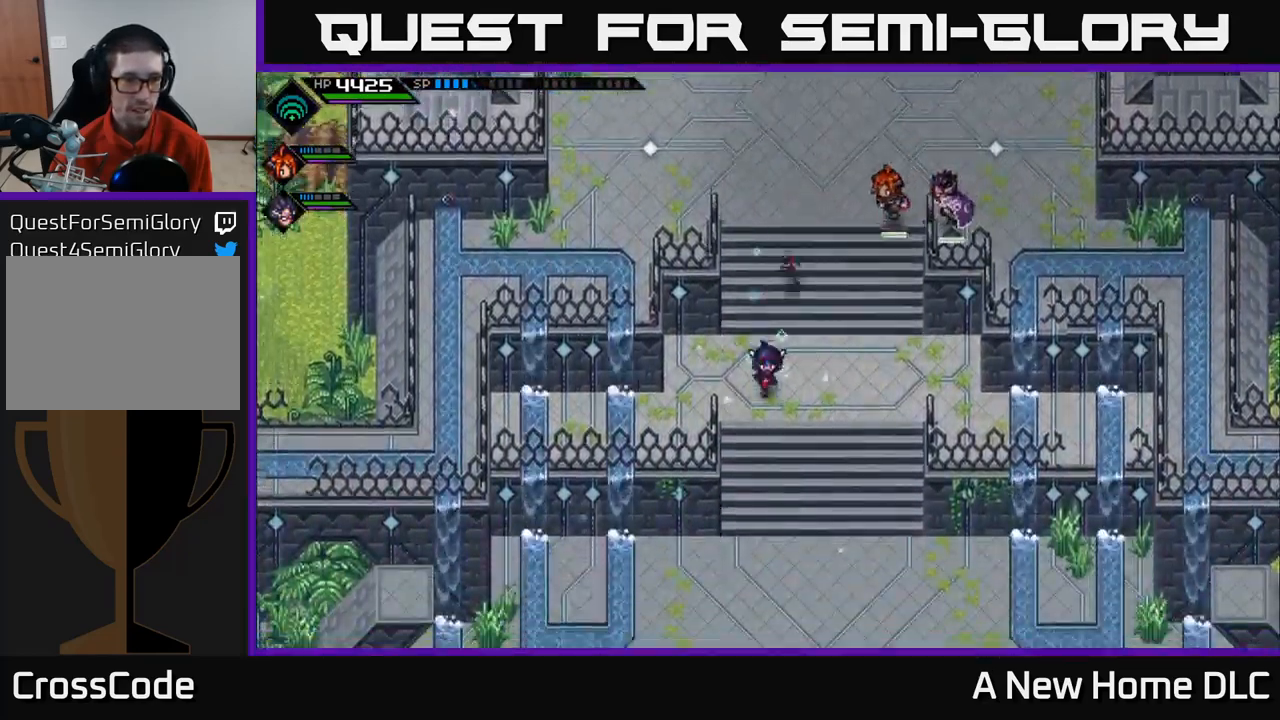
{"buttons": [], "left_stick": "down-right", "right_stick": "center", "events": [[250, "left_stick", "down-right"]]}
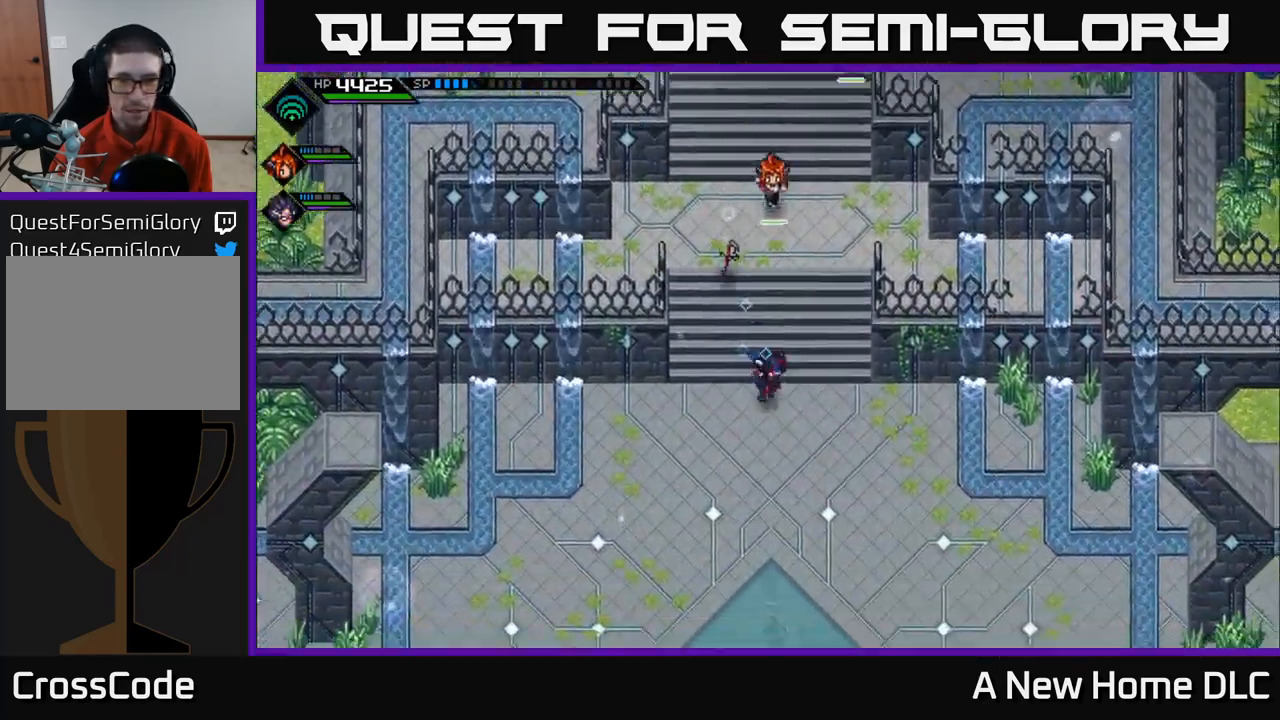
{"buttons": [], "left_stick": "right", "right_stick": "center", "events": [[300, "left_stick", "right"]]}
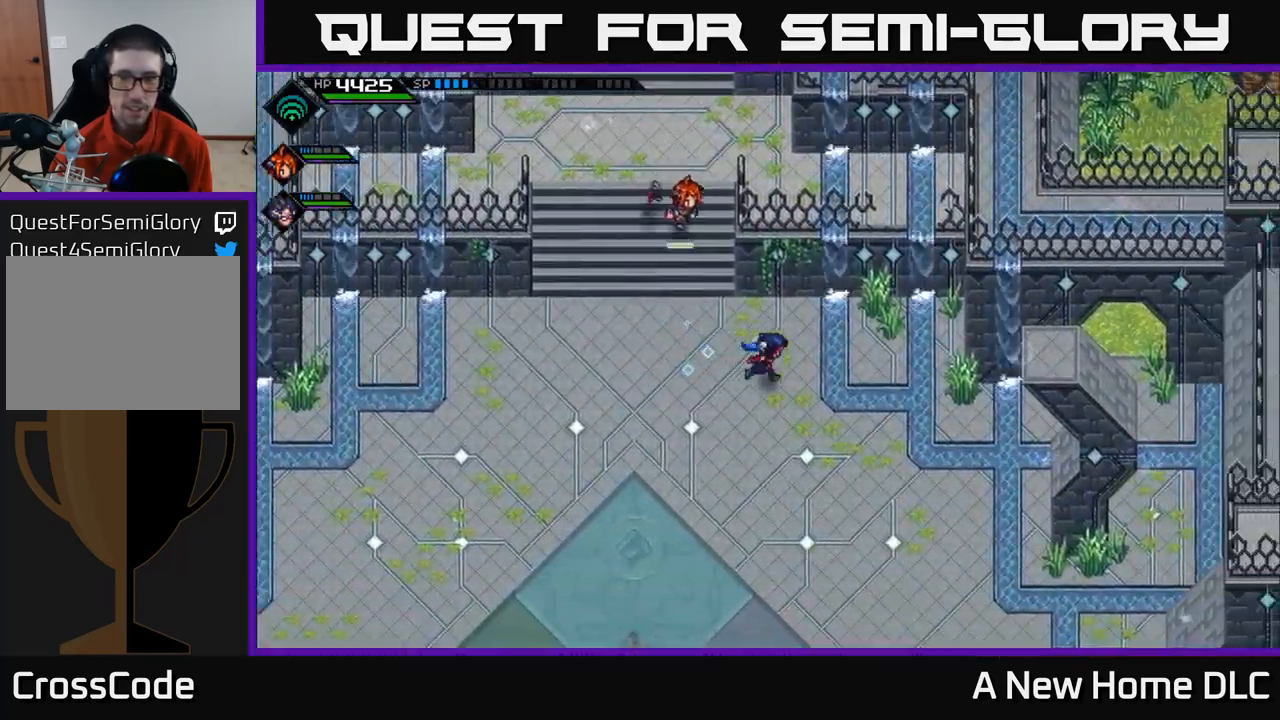
{"buttons": [], "left_stick": "down-right", "right_stick": "center", "events": [[300, "left_stick", "down-right"]]}
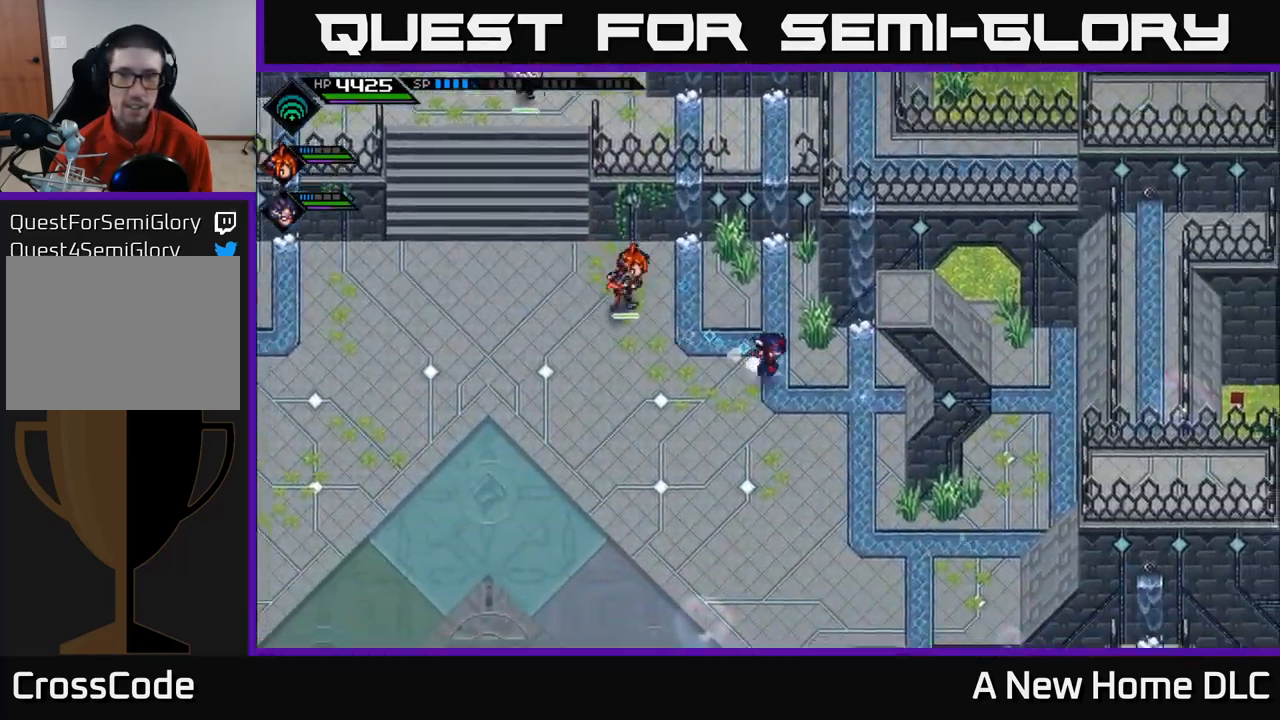
{"buttons": [], "left_stick": "down-right", "right_stick": "center", "events": []}